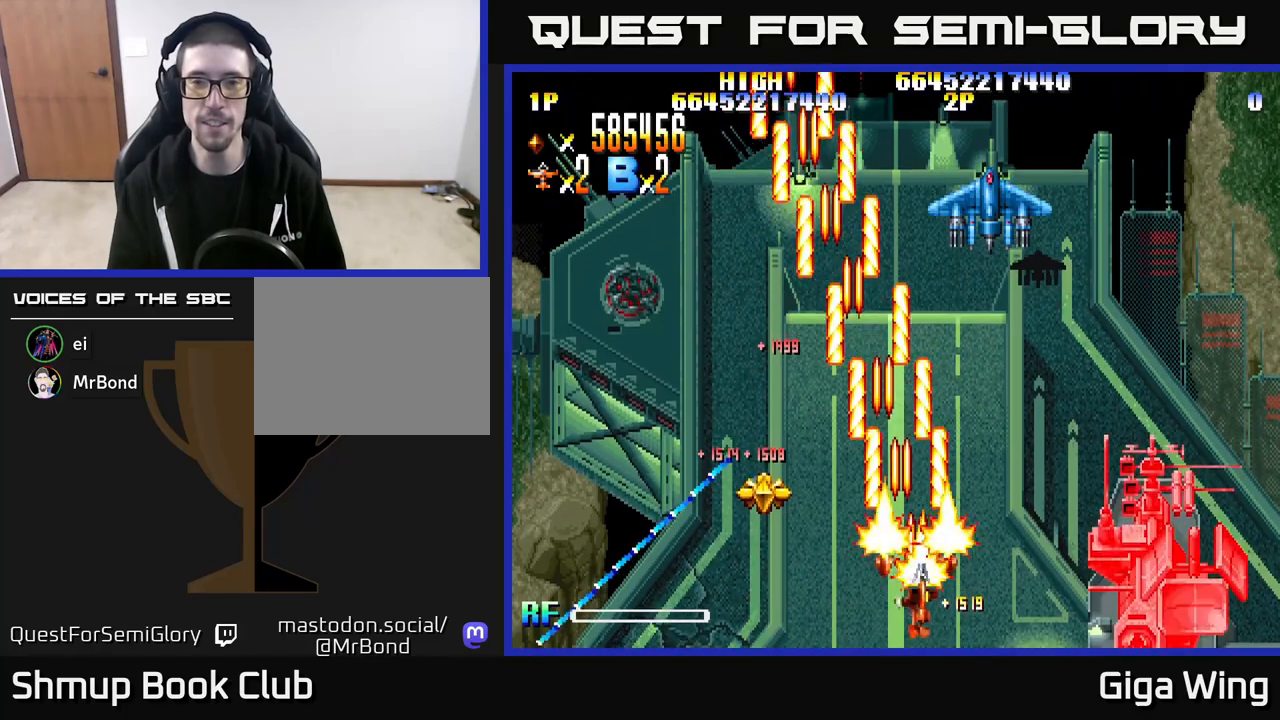
Gameplay with a controller (Xbox layout); each line is a JSON object with the inputs held at the frame after it. "events" lists button and stick changes between this image and that frame as [ms after this image, input, new state], when the widget could be followed in between.
{"buttons": ["R2", "DPAD_DOWN", "DPAD_RIGHT"], "left_stick": "center", "right_stick": "center", "events": [[83, "DPAD_DOWN", "up"], [150, "DPAD_DOWN", "down"]]}
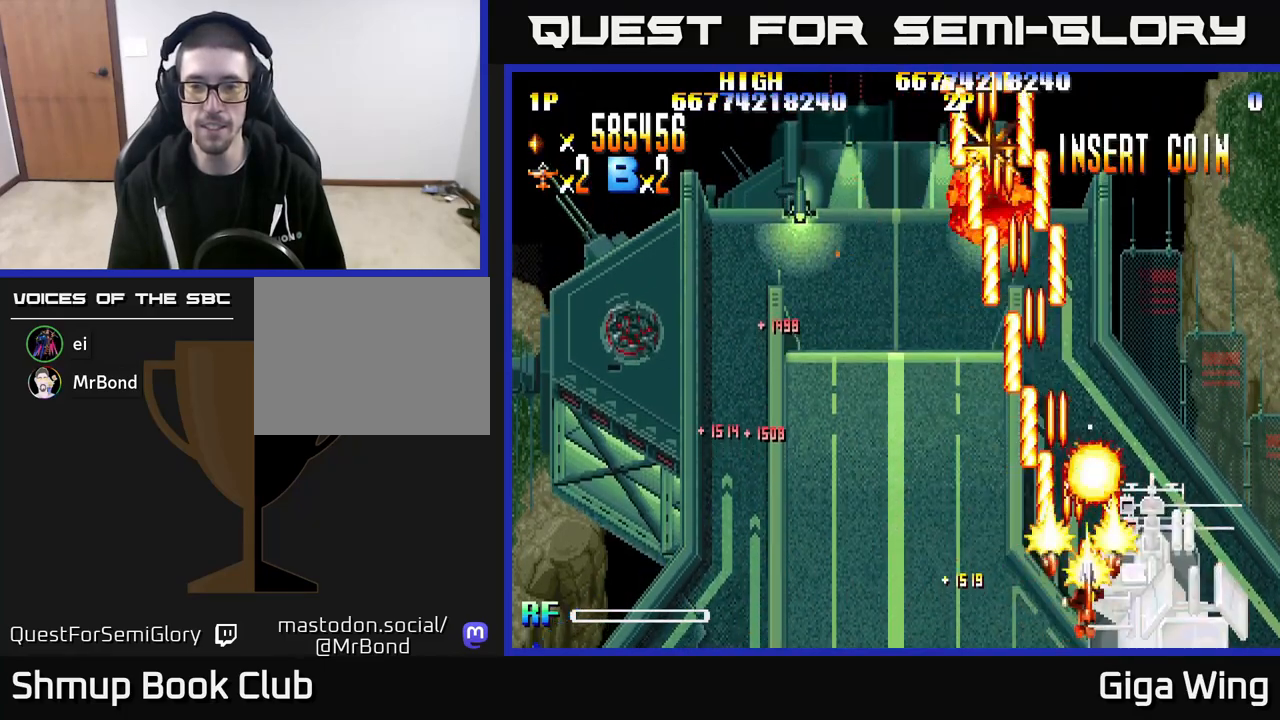
{"buttons": ["R2"], "left_stick": "center", "right_stick": "center", "events": [[217, "DPAD_RIGHT", "up"], [317, "DPAD_DOWN", "up"]]}
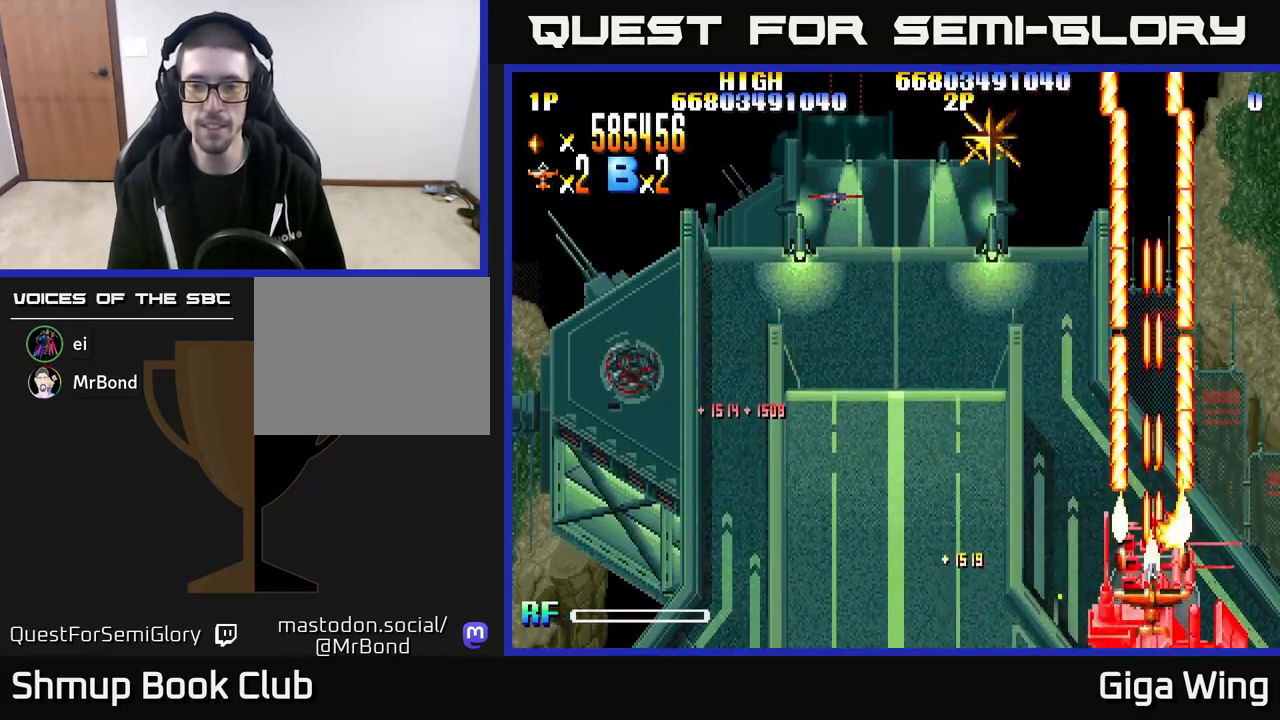
{"buttons": ["R2", "DPAD_LEFT"], "left_stick": "center", "right_stick": "center", "events": [[450, "DPAD_LEFT", "down"]]}
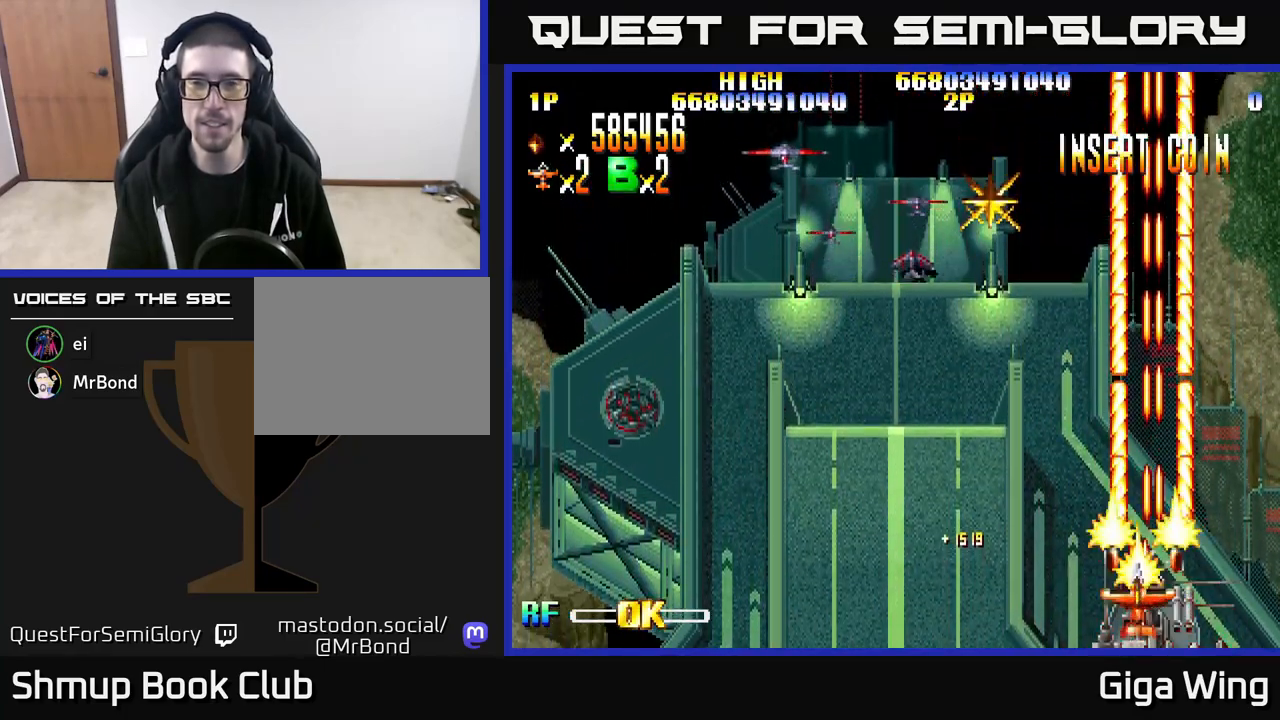
{"buttons": ["R2", "DPAD_UP"], "left_stick": "center", "right_stick": "center", "events": [[150, "DPAD_UP", "down"], [300, "DPAD_LEFT", "up"]]}
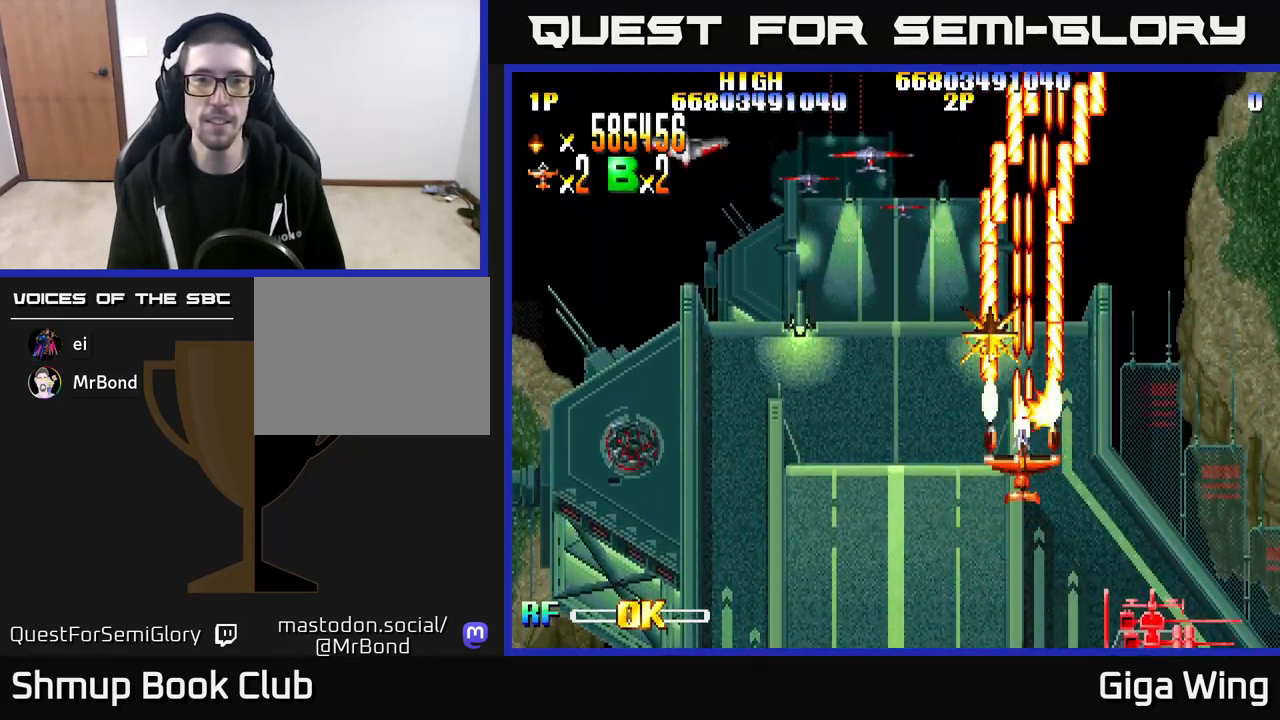
{"buttons": ["R2", "DPAD_LEFT"], "left_stick": "center", "right_stick": "center", "events": [[67, "DPAD_LEFT", "down"], [117, "DPAD_UP", "up"]]}
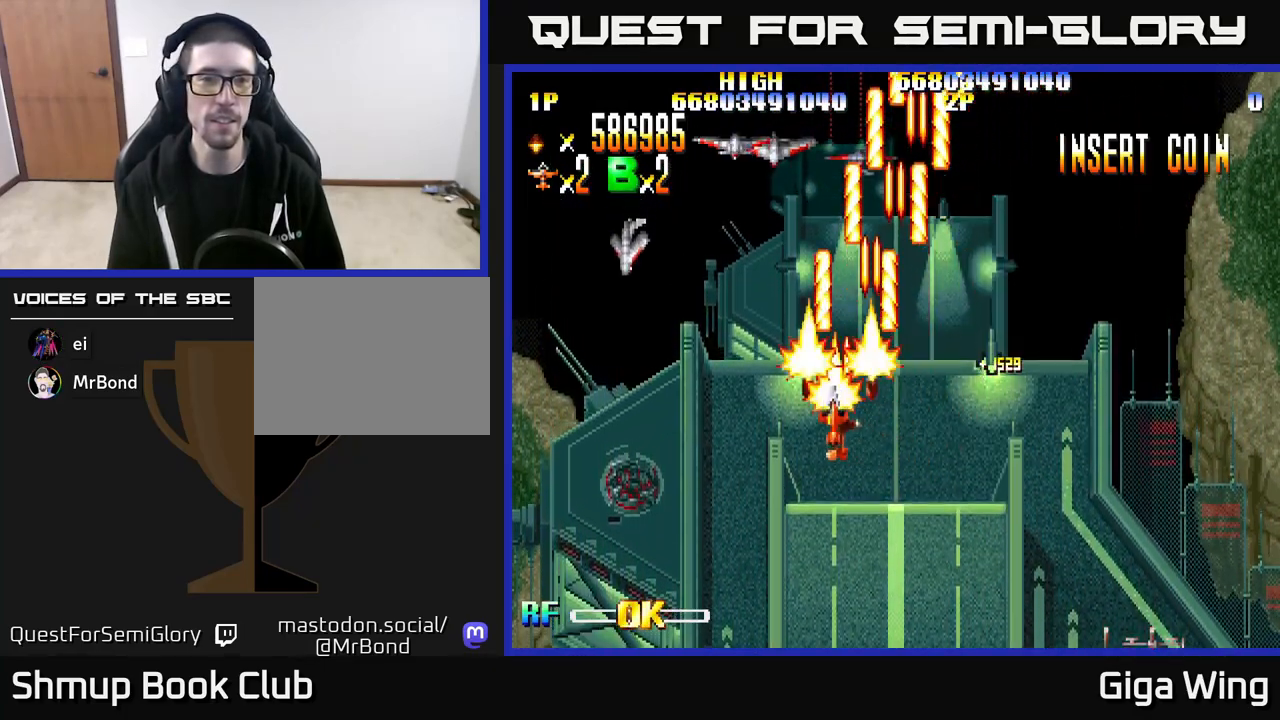
{"buttons": ["R2", "DPAD_DOWN"], "left_stick": "center", "right_stick": "center", "events": [[167, "DPAD_DOWN", "down"], [433, "DPAD_LEFT", "up"]]}
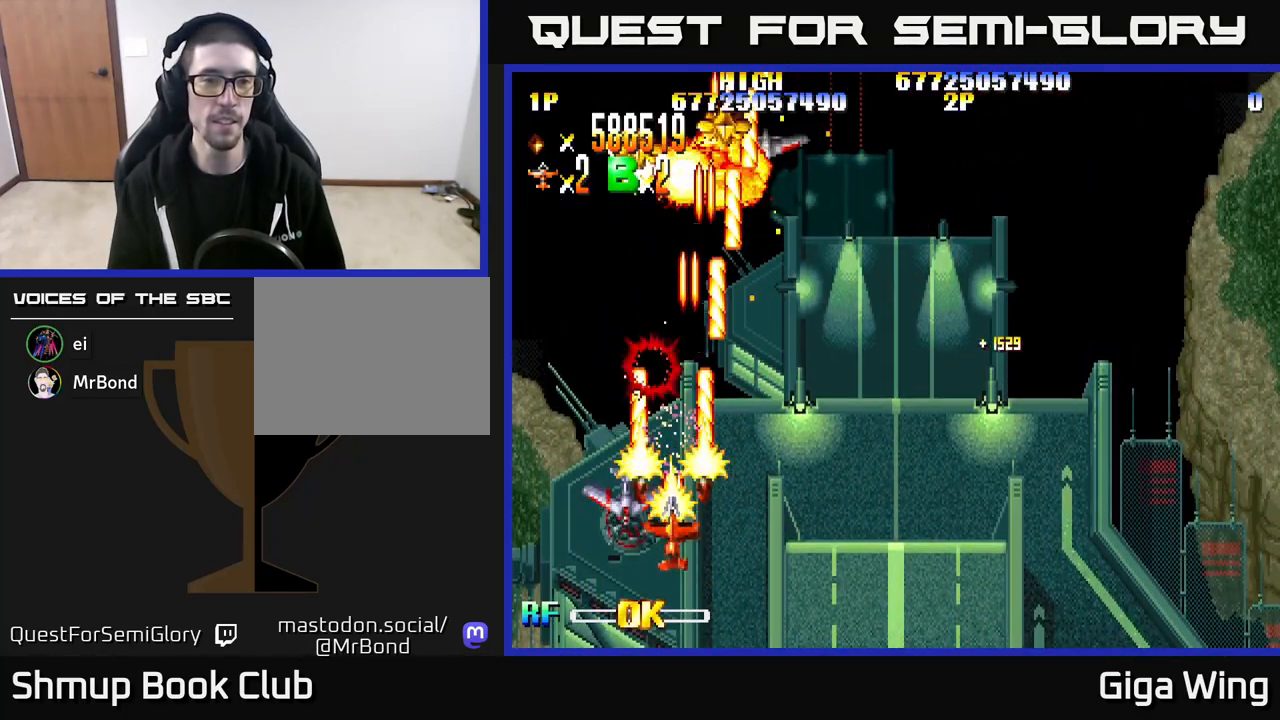
{"buttons": ["R2", "DPAD_UP"], "left_stick": "center", "right_stick": "center", "events": [[333, "DPAD_DOWN", "up"], [333, "DPAD_LEFT", "down"], [450, "DPAD_UP", "down"], [483, "DPAD_LEFT", "up"]]}
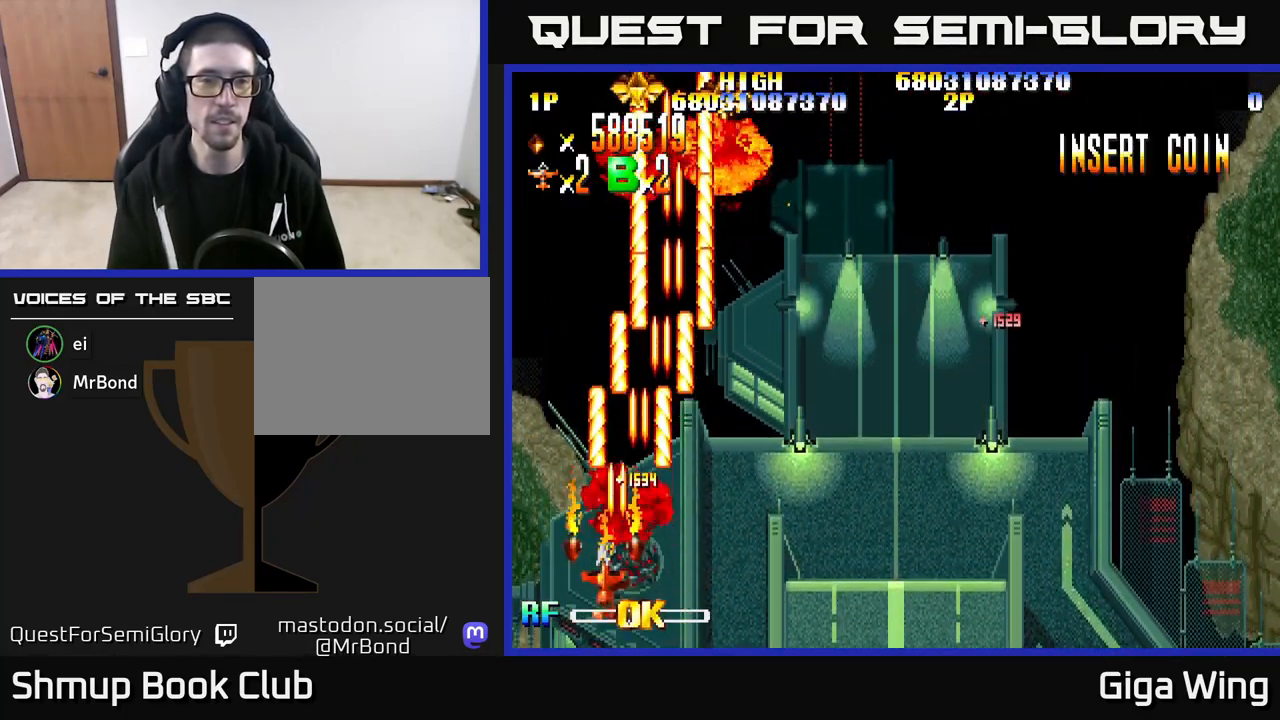
{"buttons": ["R2", "DPAD_UP"], "left_stick": "center", "right_stick": "center", "events": [[217, "DPAD_RIGHT", "down"], [333, "DPAD_RIGHT", "up"]]}
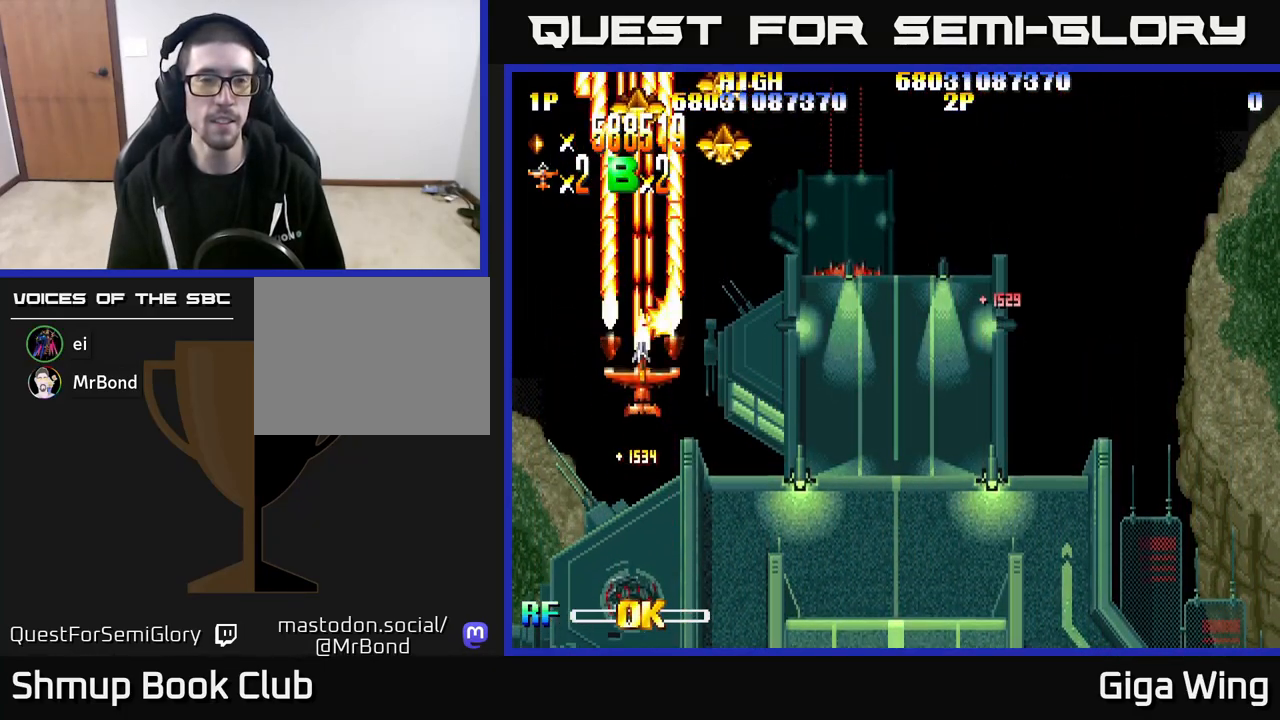
{"buttons": ["R2", "DPAD_UP", "DPAD_LEFT"], "left_stick": "center", "right_stick": "center", "events": [[67, "DPAD_RIGHT", "down"], [300, "DPAD_RIGHT", "up"], [350, "DPAD_LEFT", "down"]]}
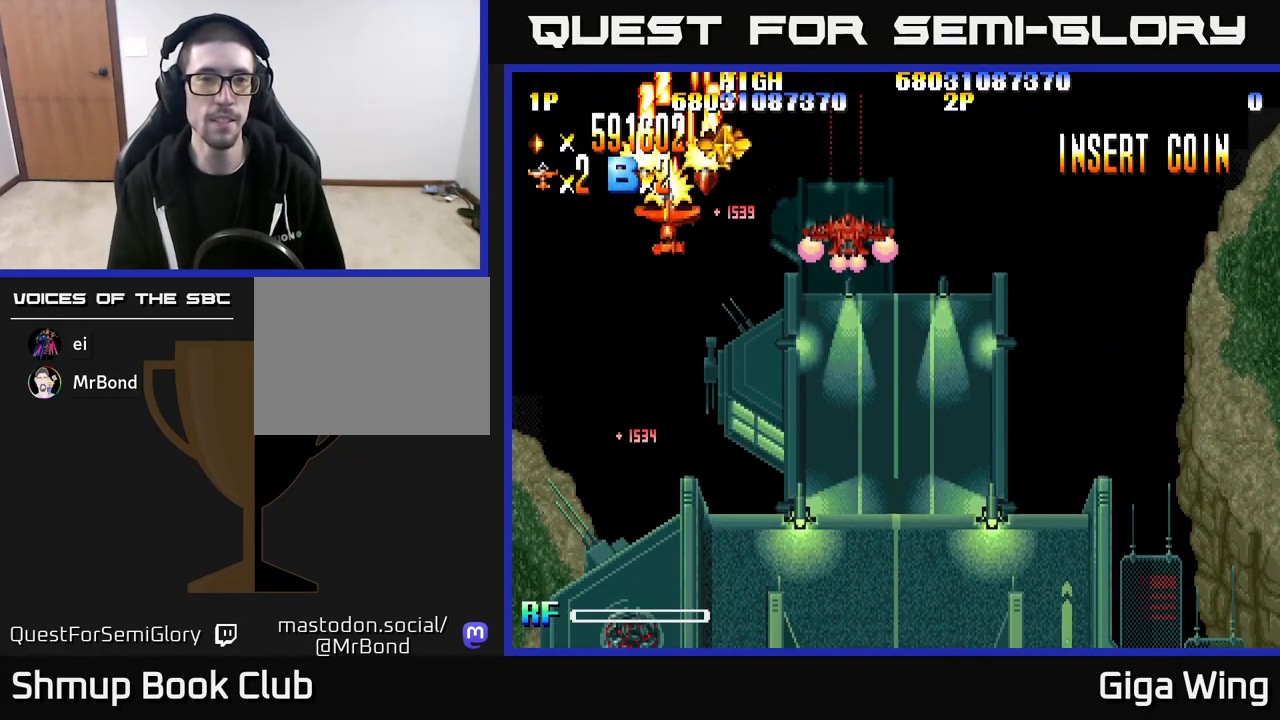
{"buttons": ["R2", "DPAD_DOWN", "DPAD_RIGHT"], "left_stick": "center", "right_stick": "center", "events": [[17, "DPAD_LEFT", "up"], [33, "DPAD_UP", "up"], [50, "DPAD_RIGHT", "down"], [217, "DPAD_DOWN", "down"]]}
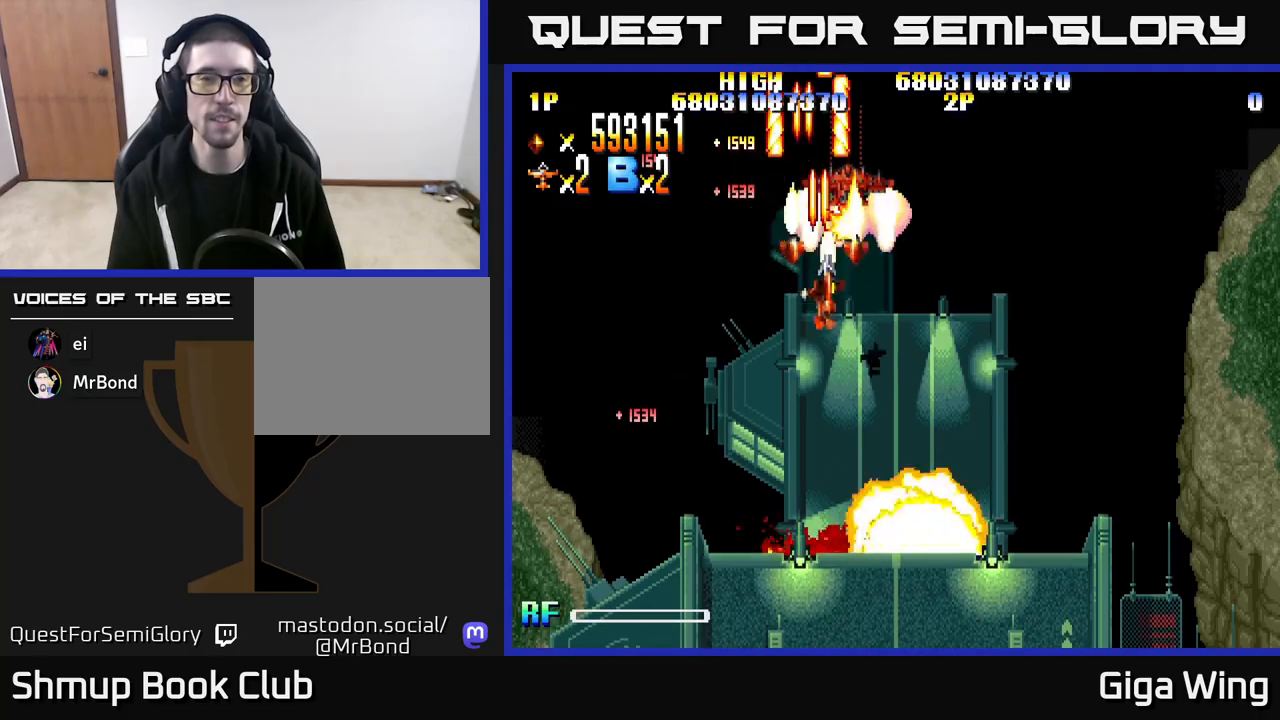
{"buttons": ["R2", "DPAD_DOWN"], "left_stick": "center", "right_stick": "center", "events": [[150, "DPAD_RIGHT", "up"]]}
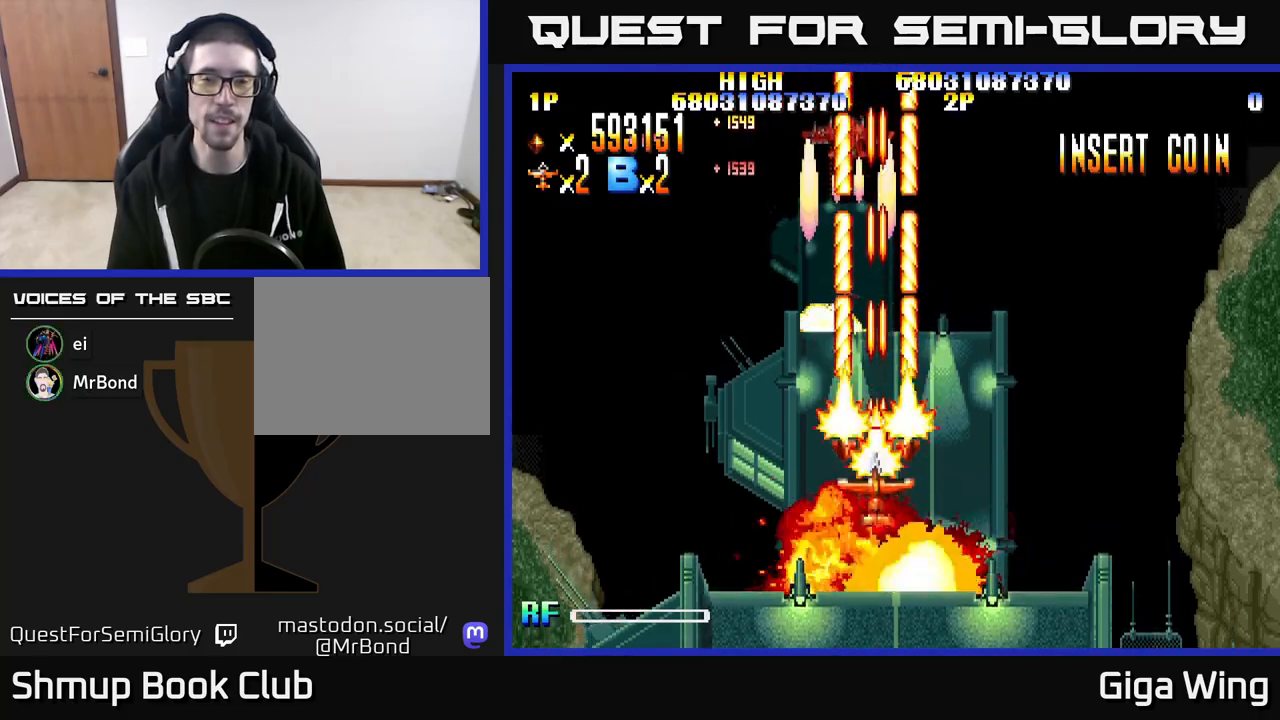
{"buttons": ["R2"], "left_stick": "center", "right_stick": "center", "events": [[183, "DPAD_LEFT", "down"], [300, "DPAD_LEFT", "up"], [367, "DPAD_RIGHT", "down"], [417, "DPAD_RIGHT", "up"], [450, "DPAD_DOWN", "up"]]}
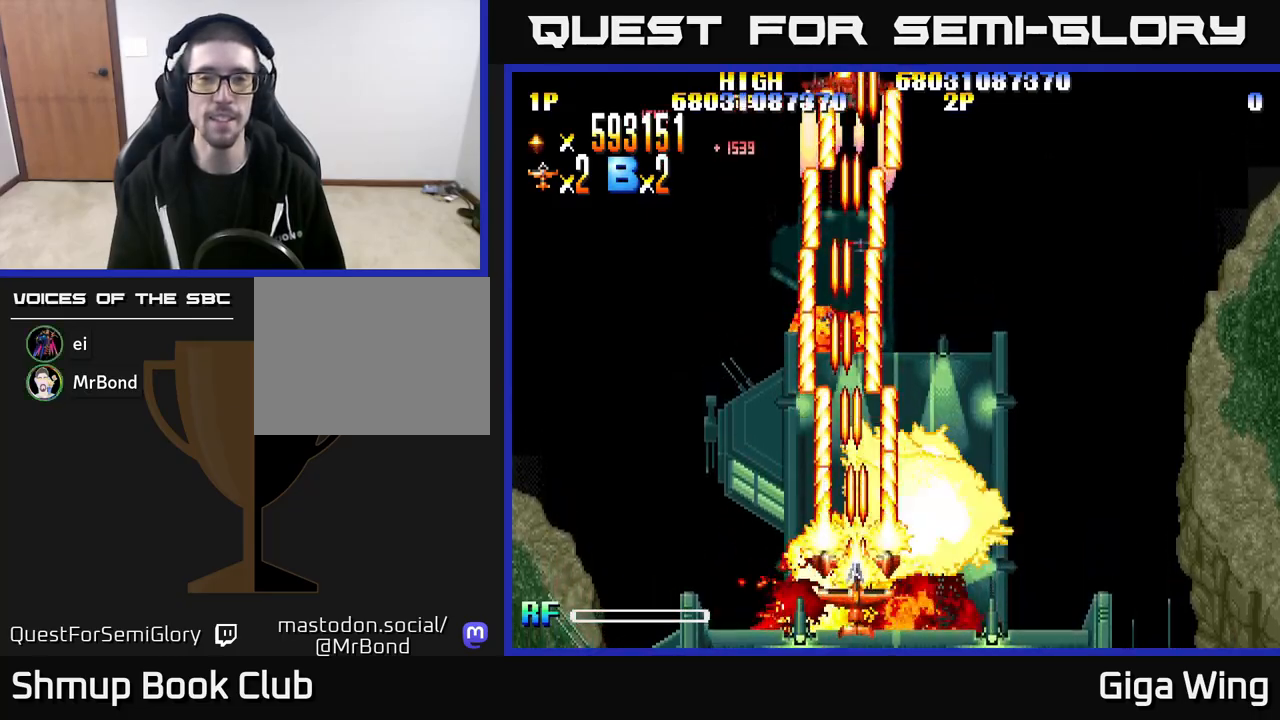
{"buttons": ["R2"], "left_stick": "center", "right_stick": "center", "events": [[217, "DPAD_RIGHT", "down"], [317, "DPAD_RIGHT", "up"], [383, "DPAD_LEFT", "down"], [417, "DPAD_LEFT", "up"]]}
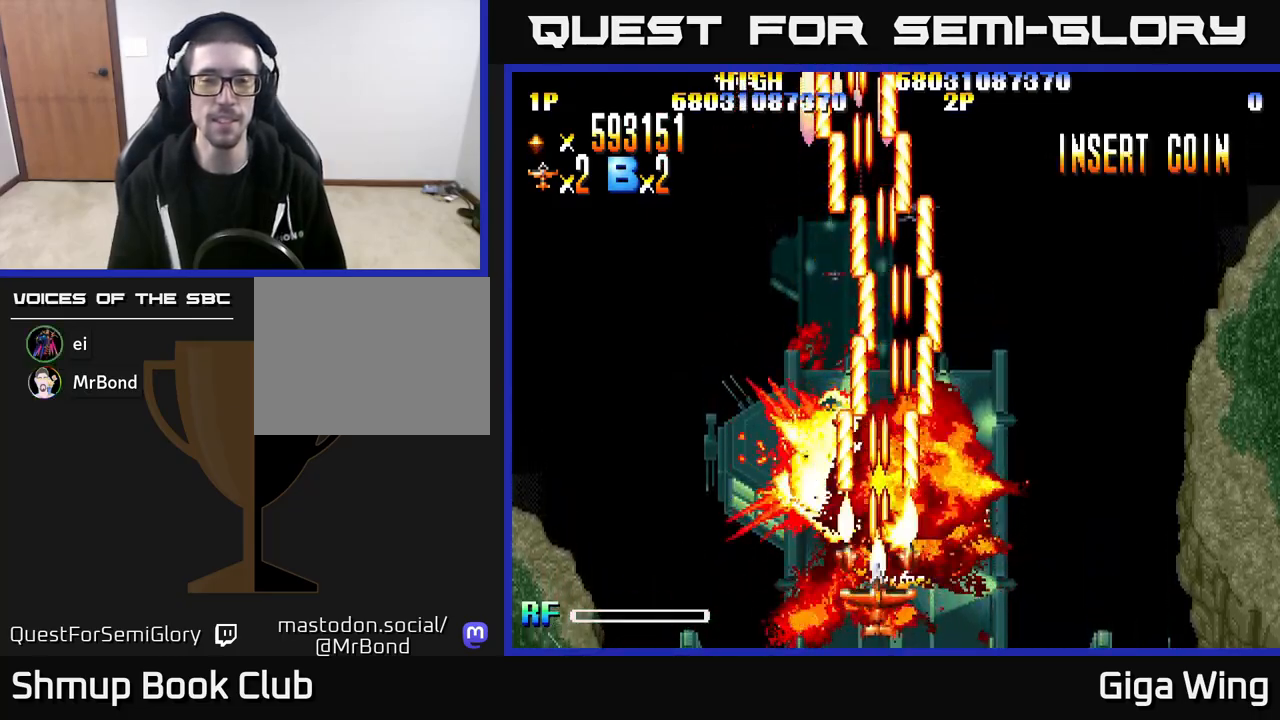
{"buttons": ["R2"], "left_stick": "center", "right_stick": "center", "events": []}
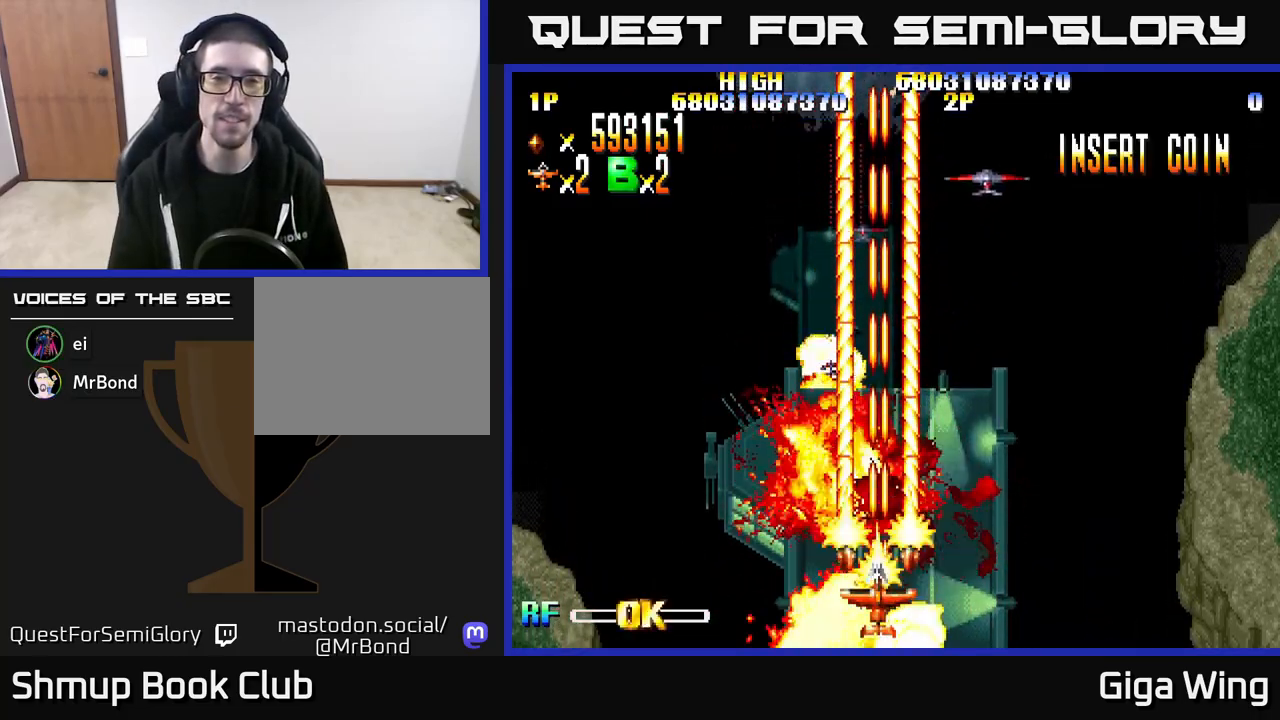
{"buttons": ["R2", "DPAD_UP", "DPAD_RIGHT"], "left_stick": "center", "right_stick": "center", "events": [[33, "DPAD_RIGHT", "down"], [483, "DPAD_UP", "down"]]}
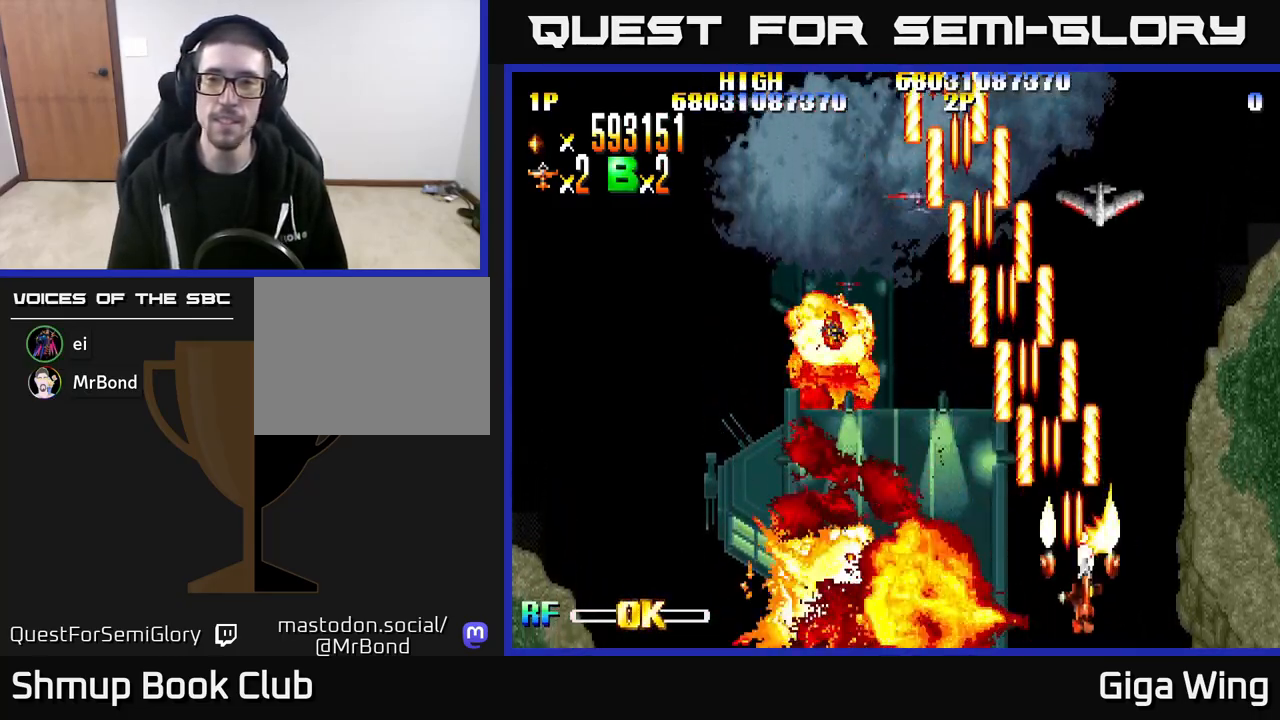
{"buttons": ["R2", "DPAD_LEFT"], "left_stick": "center", "right_stick": "center", "events": [[217, "DPAD_RIGHT", "up"], [250, "DPAD_LEFT", "down"], [283, "DPAD_UP", "up"]]}
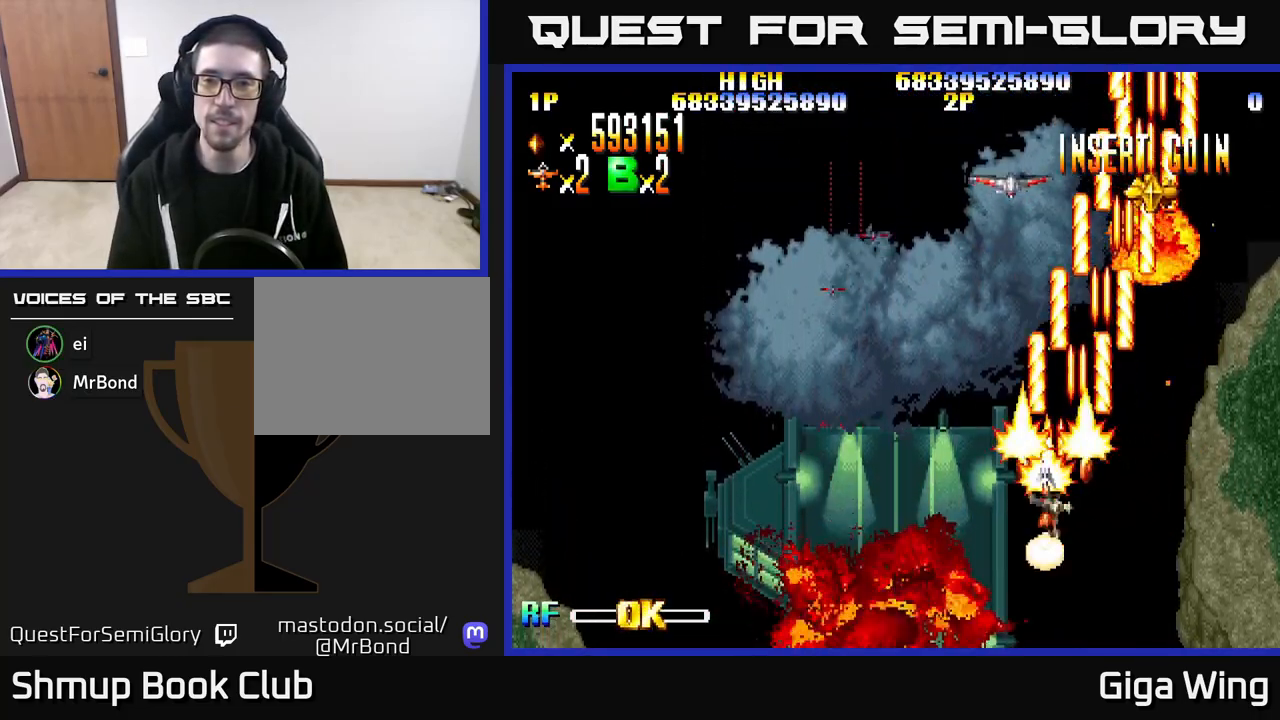
{"buttons": ["R2"], "left_stick": "center", "right_stick": "center", "events": [[83, "DPAD_LEFT", "up"], [100, "DPAD_DOWN", "down"], [167, "DPAD_RIGHT", "down"], [333, "DPAD_DOWN", "up"], [483, "DPAD_RIGHT", "up"]]}
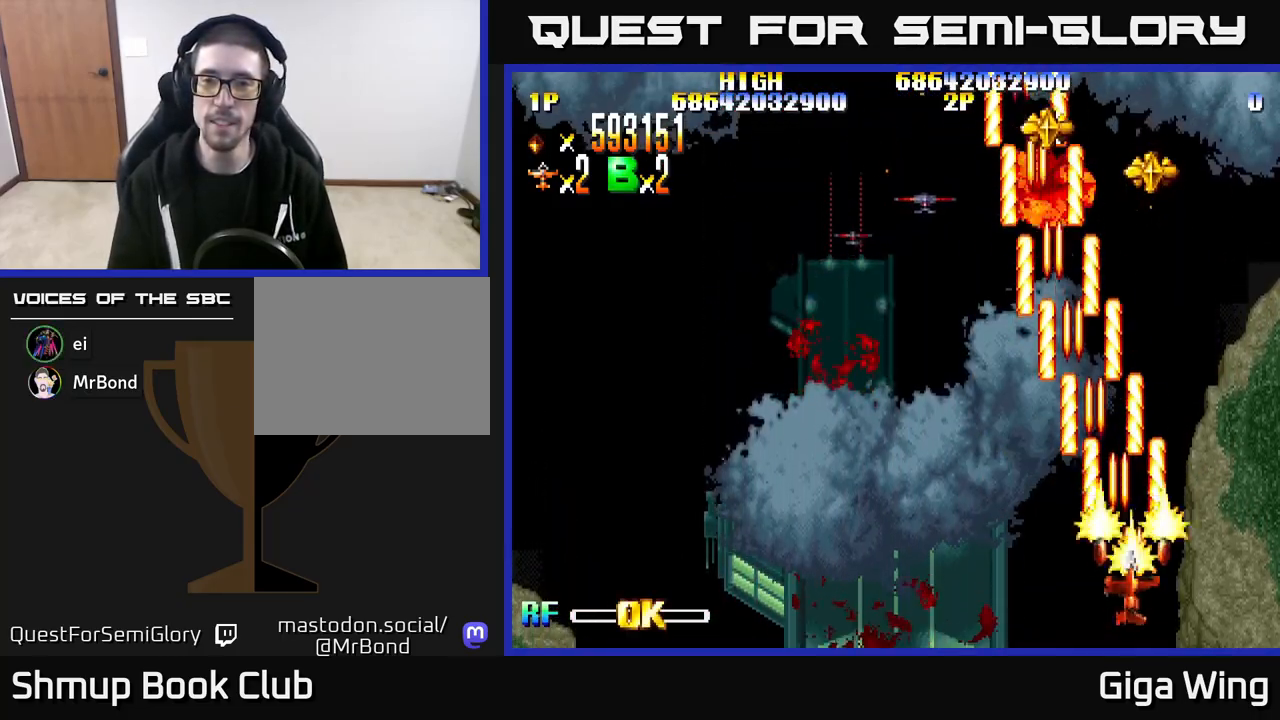
{"buttons": ["R2", "DPAD_DOWN", "DPAD_RIGHT"], "left_stick": "center", "right_stick": "center", "events": [[17, "DPAD_UP", "down"], [33, "DPAD_LEFT", "down"], [83, "DPAD_UP", "up"], [383, "DPAD_LEFT", "up"], [417, "DPAD_RIGHT", "down"], [483, "DPAD_DOWN", "down"]]}
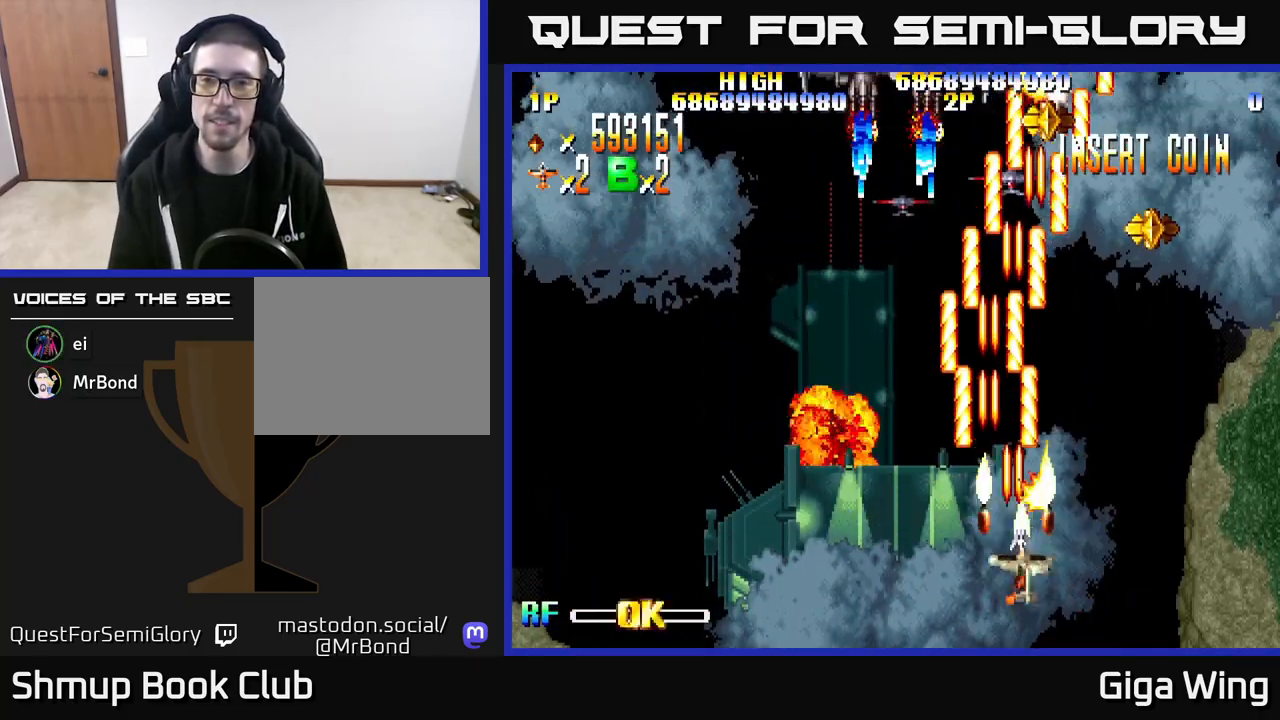
{"buttons": ["R2", "DPAD_DOWN", "DPAD_RIGHT"], "left_stick": "center", "right_stick": "center", "events": [[50, "DPAD_RIGHT", "up"], [100, "DPAD_LEFT", "down"], [133, "DPAD_DOWN", "up"], [467, "DPAD_DOWN", "down"], [467, "DPAD_LEFT", "up"], [500, "DPAD_RIGHT", "down"]]}
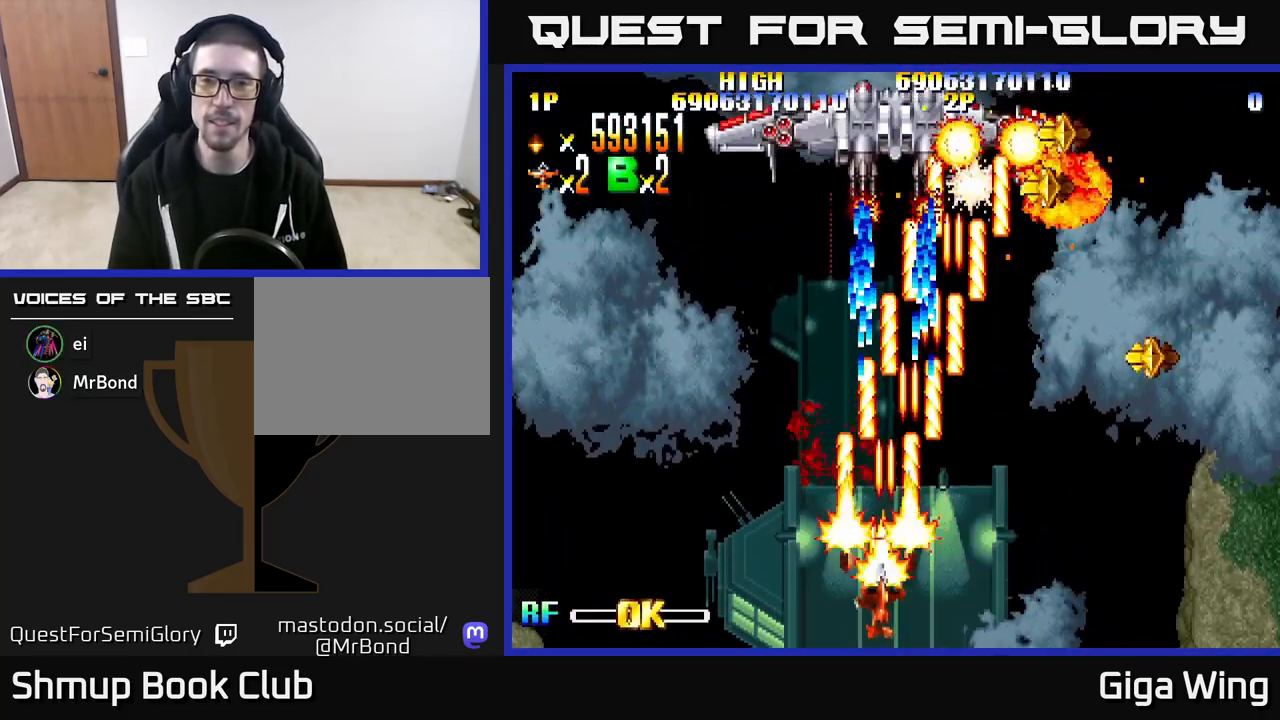
{"buttons": ["DPAD_RIGHT"], "left_stick": "center", "right_stick": "center", "events": [[17, "DPAD_DOWN", "up"], [417, "R2", "up"]]}
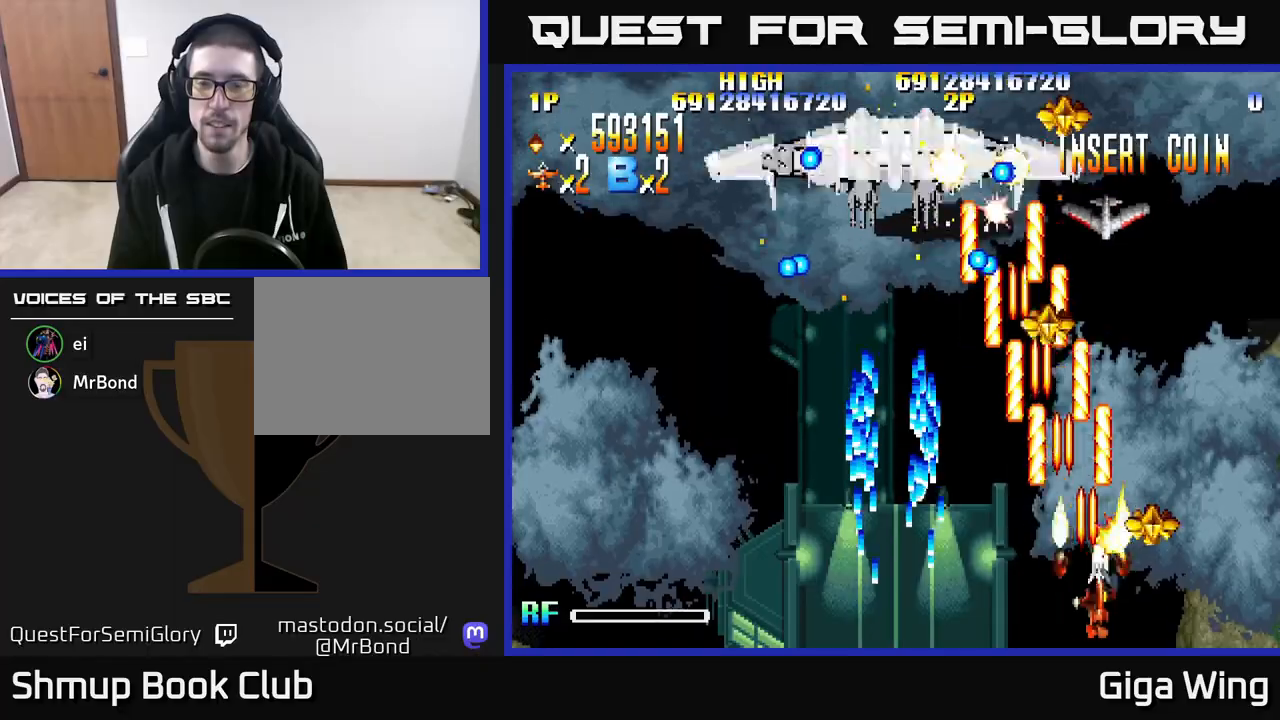
{"buttons": ["DPAD_UP", "DPAD_LEFT"], "left_stick": "center", "right_stick": "center", "events": [[83, "DPAD_UP", "down"], [117, "DPAD_RIGHT", "up"], [167, "DPAD_LEFT", "down"], [450, "DPAD_UP", "up"], [483, "DPAD_UP", "down"]]}
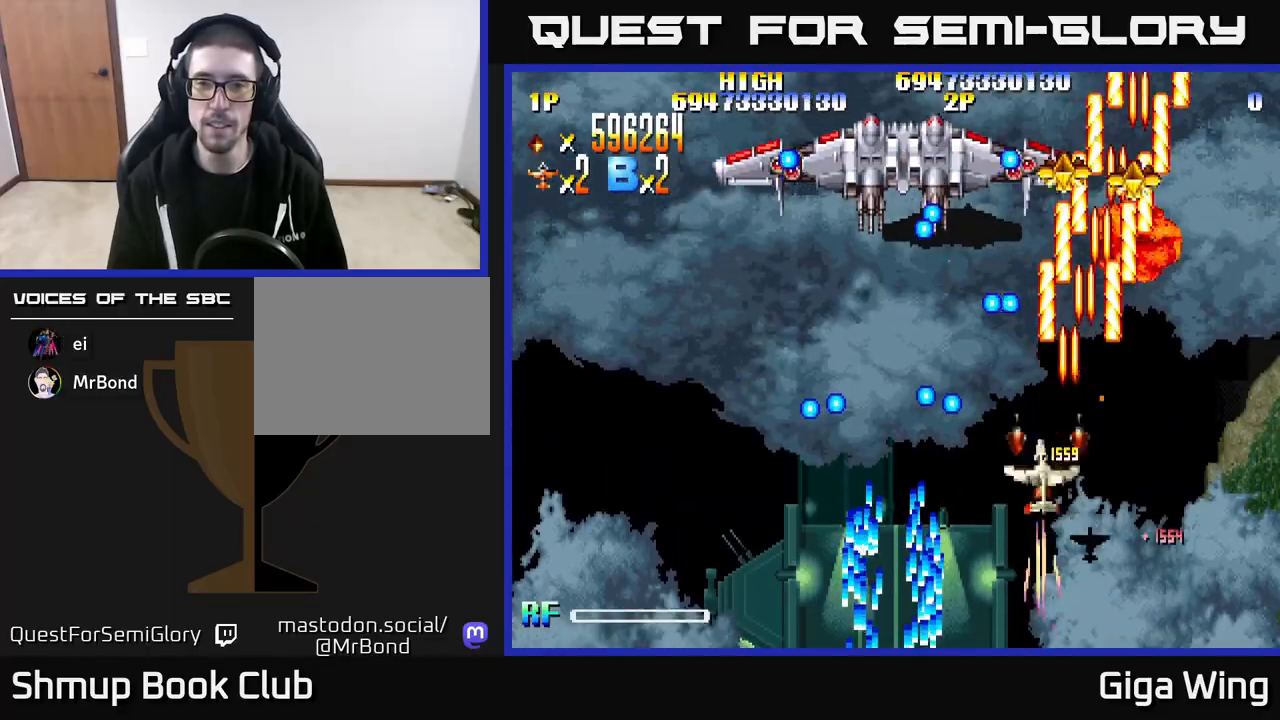
{"buttons": ["DPAD_DOWN"], "left_stick": "center", "right_stick": "center", "events": [[33, "DPAD_LEFT", "up"], [50, "DPAD_UP", "up"], [67, "DPAD_RIGHT", "down"], [217, "DPAD_DOWN", "down"], [267, "DPAD_RIGHT", "up"]]}
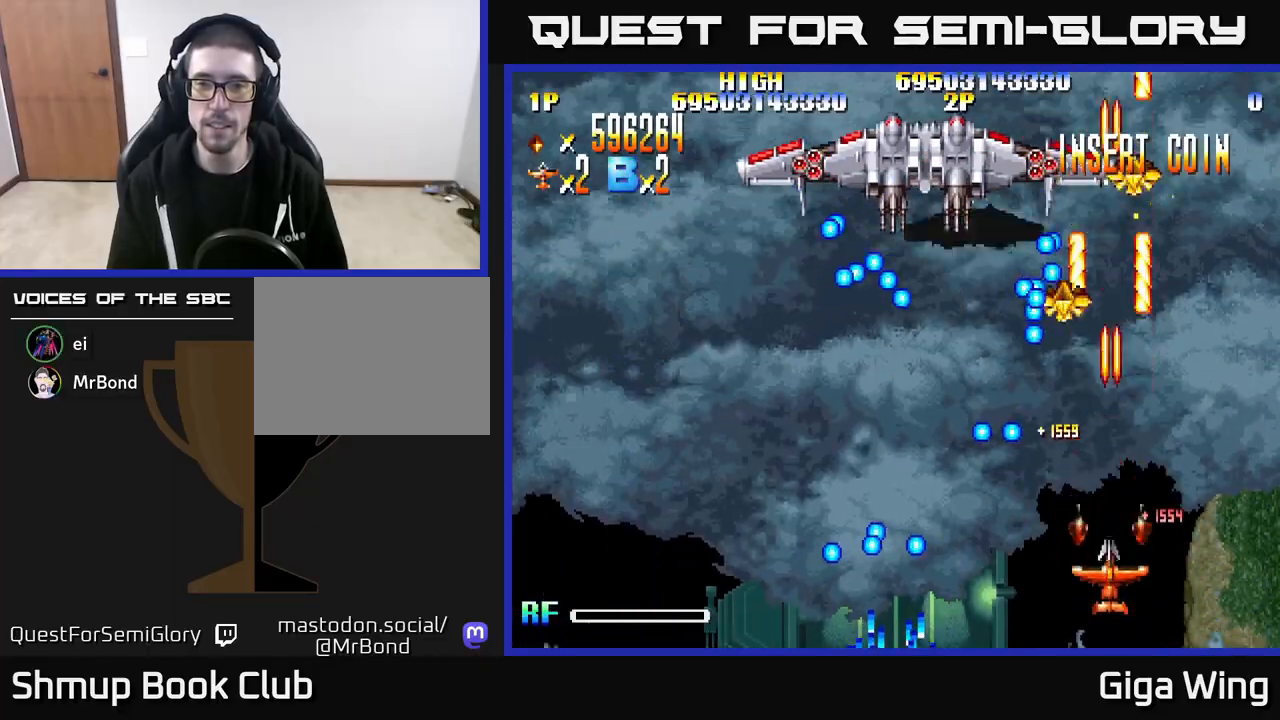
{"buttons": ["A"], "left_stick": "center", "right_stick": "center", "events": [[50, "DPAD_DOWN", "up"], [183, "A", "down"], [317, "DPAD_DOWN", "down"], [350, "DPAD_RIGHT", "down"], [367, "DPAD_DOWN", "up"], [483, "DPAD_RIGHT", "up"]]}
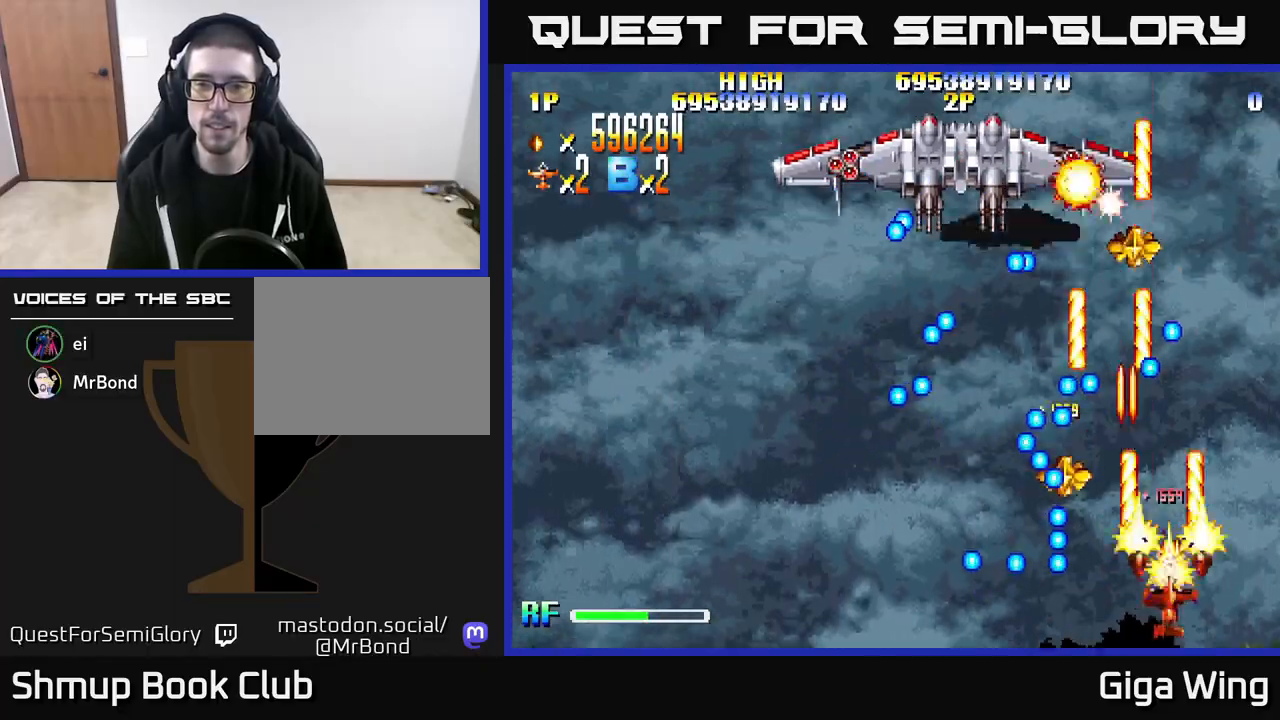
{"buttons": ["A", "DPAD_LEFT"], "left_stick": "center", "right_stick": "center", "events": [[67, "DPAD_LEFT", "down"], [200, "DPAD_UP", "down"], [283, "DPAD_LEFT", "up"], [383, "DPAD_LEFT", "down"], [400, "DPAD_UP", "up"]]}
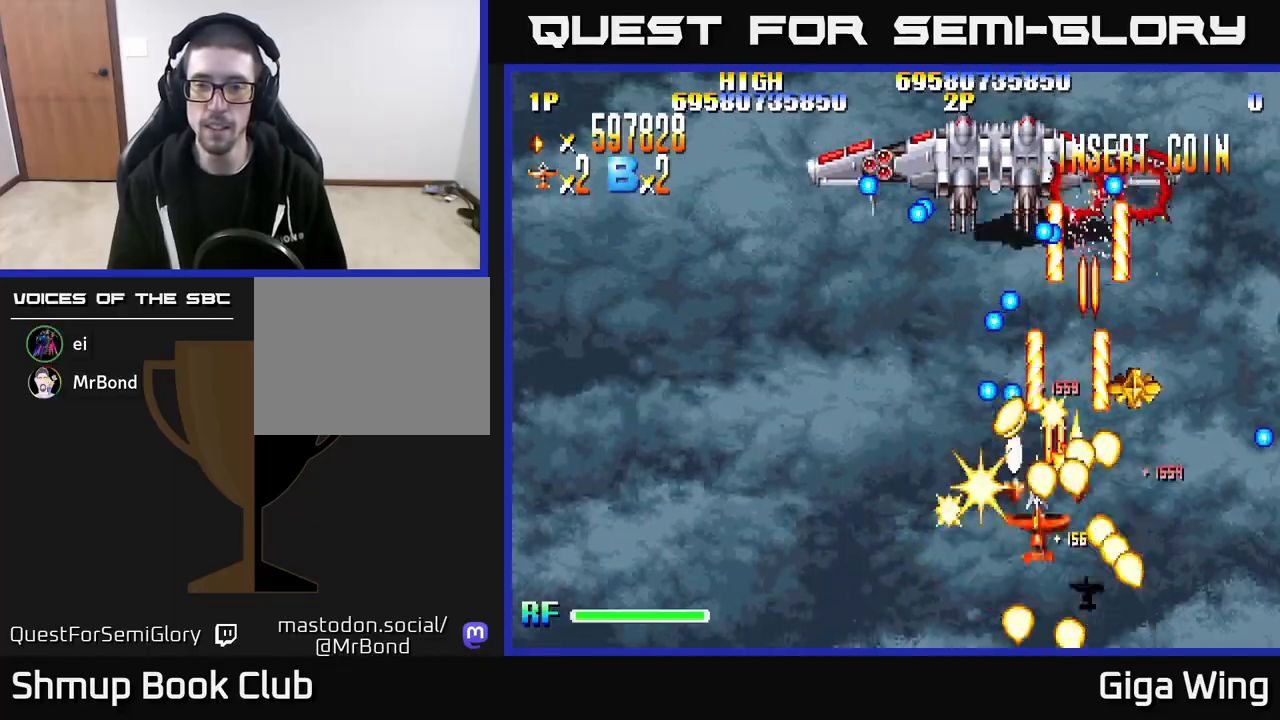
{"buttons": ["A", "DPAD_UP"], "left_stick": "center", "right_stick": "center", "events": [[50, "DPAD_UP", "down"], [67, "DPAD_LEFT", "up"]]}
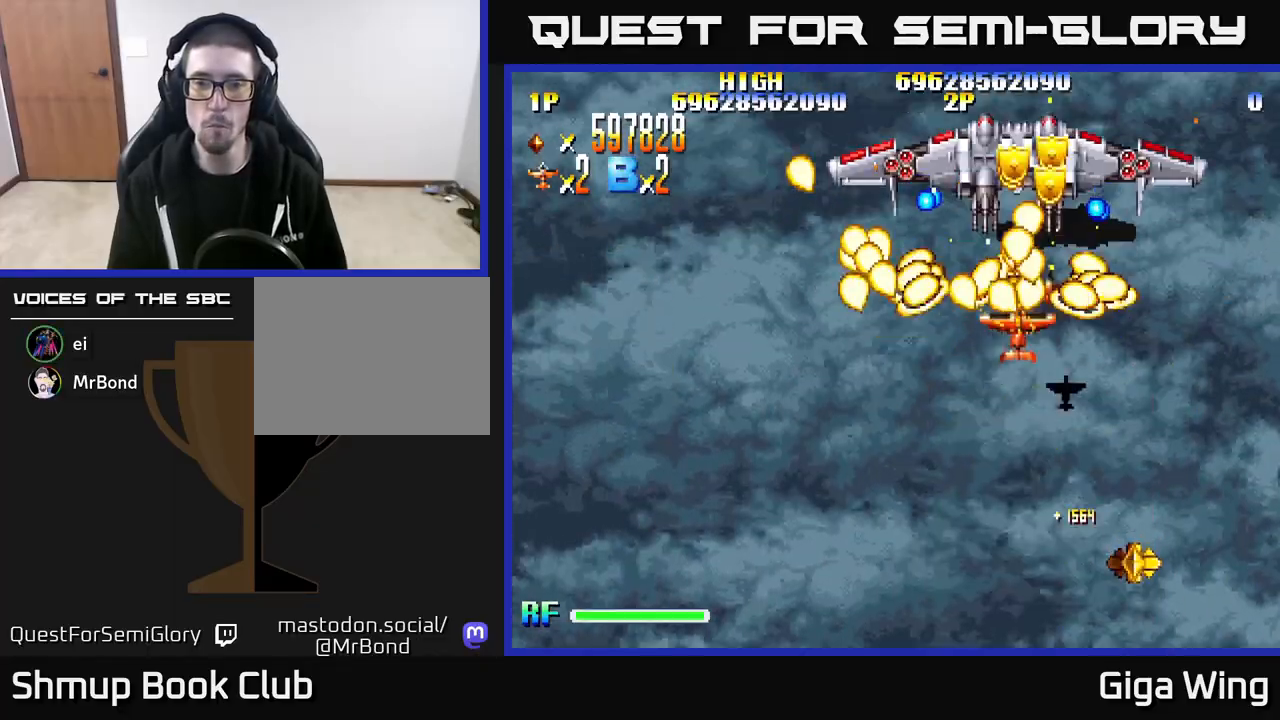
{"buttons": ["A", "DPAD_UP", "DPAD_RIGHT"], "left_stick": "center", "right_stick": "center"}
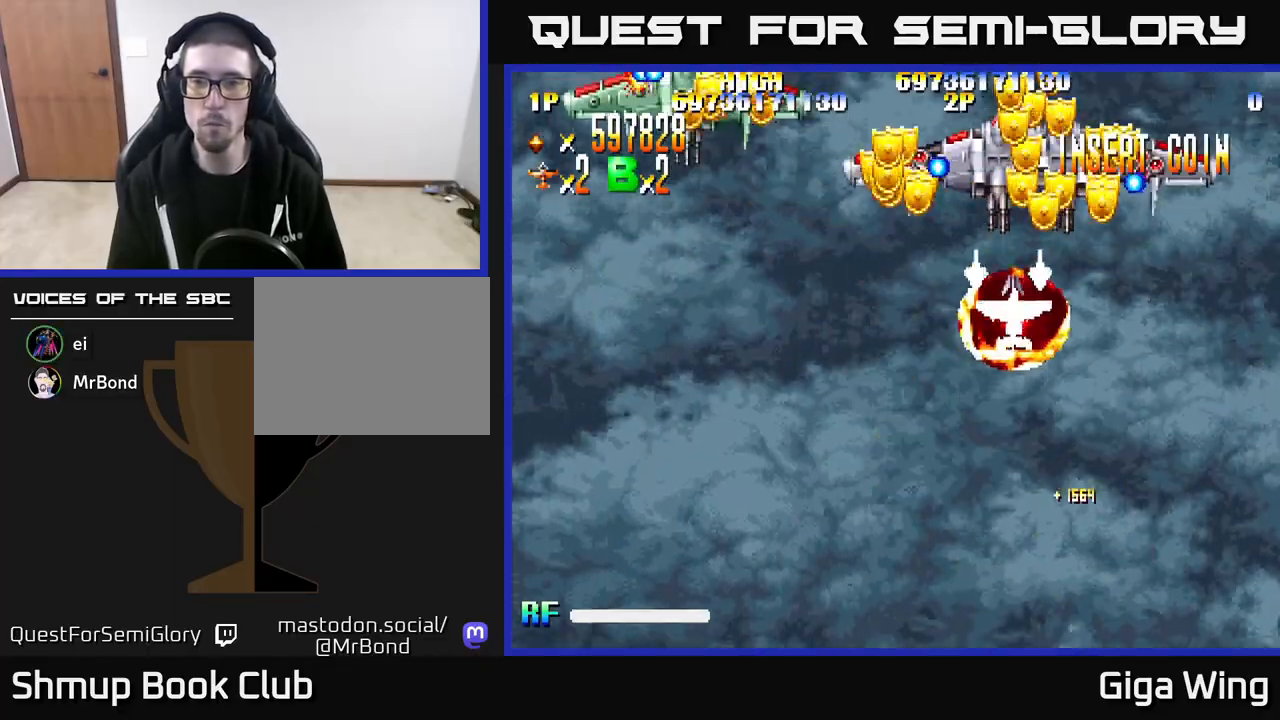
{"buttons": ["A", "DPAD_UP"], "left_stick": "center", "right_stick": "center", "events": [[83, "DPAD_RIGHT", "up"], [83, "DPAD_UP", "up"], [417, "DPAD_UP", "down"]]}
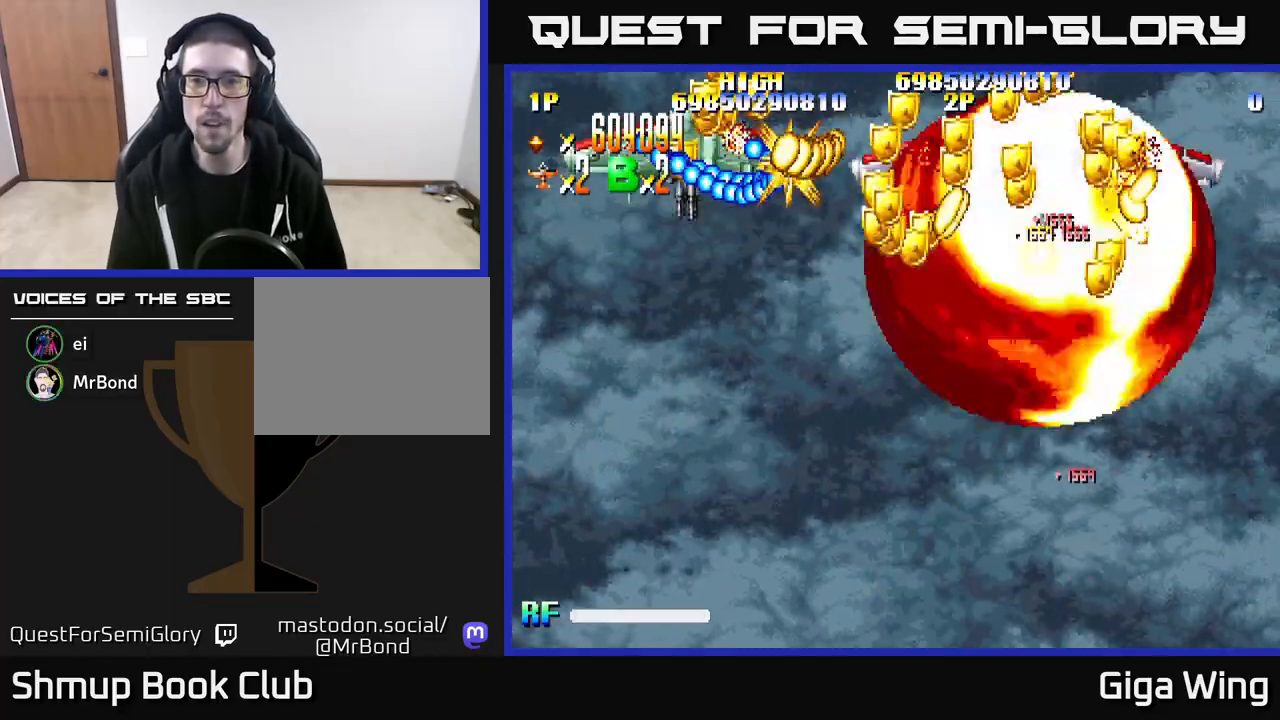
{"buttons": ["R2", "DPAD_DOWN", "DPAD_RIGHT"], "left_stick": "center", "right_stick": "center", "events": [[50, "DPAD_LEFT", "down"], [67, "R2", "down"], [200, "DPAD_UP", "up"], [217, "A", "up"], [250, "DPAD_DOWN", "down"], [300, "DPAD_LEFT", "up"], [467, "DPAD_RIGHT", "down"]]}
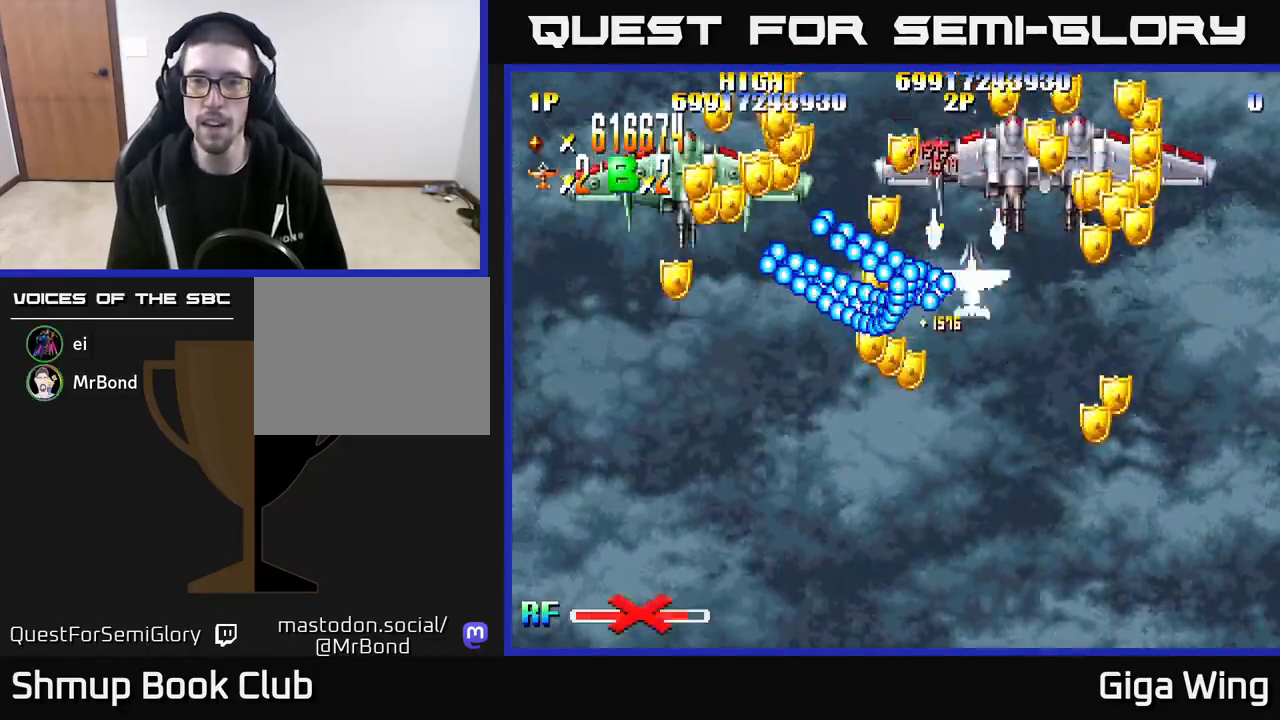
{"buttons": ["R2", "DPAD_LEFT"], "left_stick": "center", "right_stick": "center", "events": [[83, "DPAD_DOWN", "up"], [350, "DPAD_RIGHT", "up"], [400, "DPAD_LEFT", "down"]]}
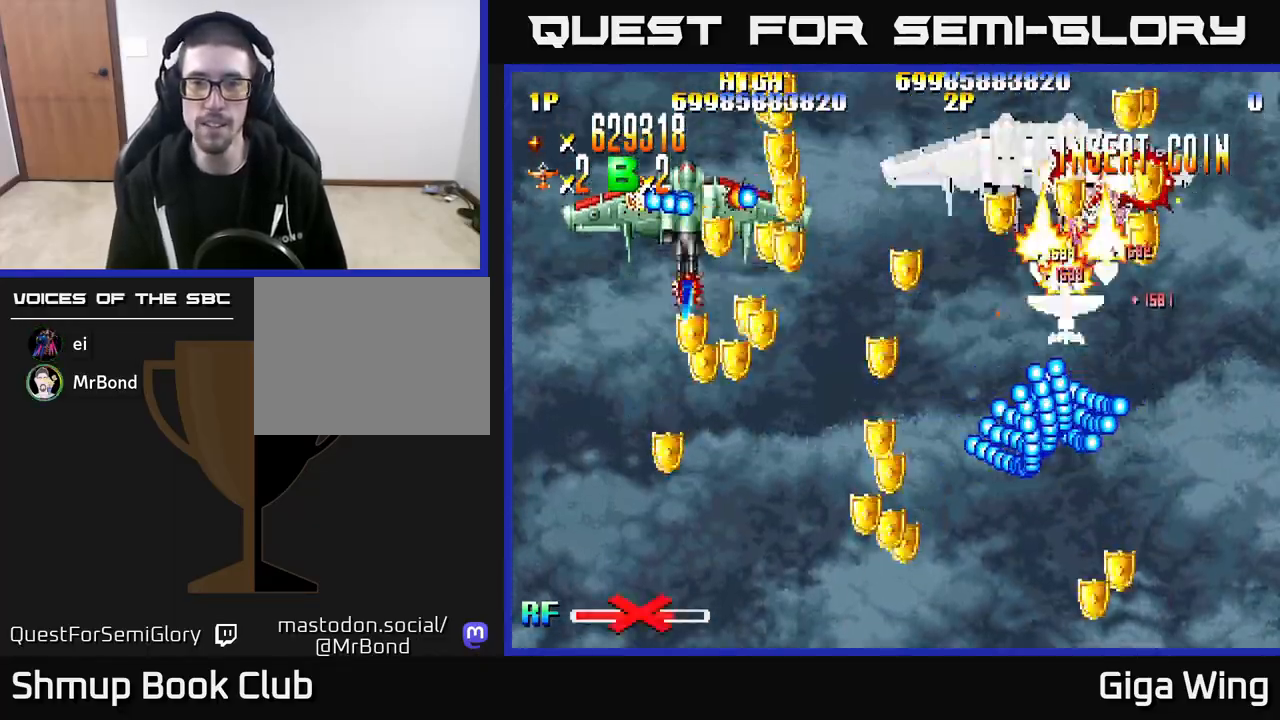
{"buttons": ["R2", "DPAD_DOWN", "DPAD_LEFT"], "left_stick": "center", "right_stick": "center", "events": [[100, "DPAD_DOWN", "down"]]}